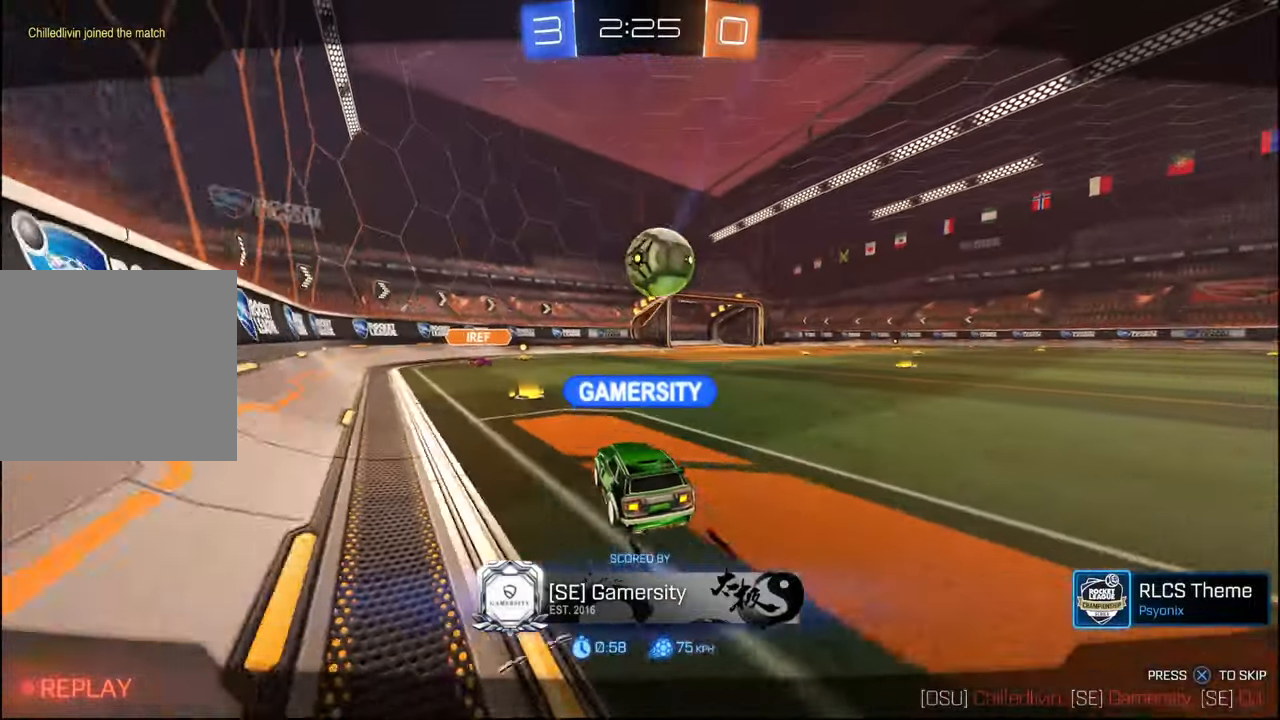
Gameplay with a controller (PlayStation layout); each line is a JSON object with the inputs held at the frame after it. "events" lists button and stick changes between this image and that frame as [ms after this image, input, new state], when the widget could be followed in between.
{"buttons": [], "left_stick": "center", "right_stick": "center", "events": []}
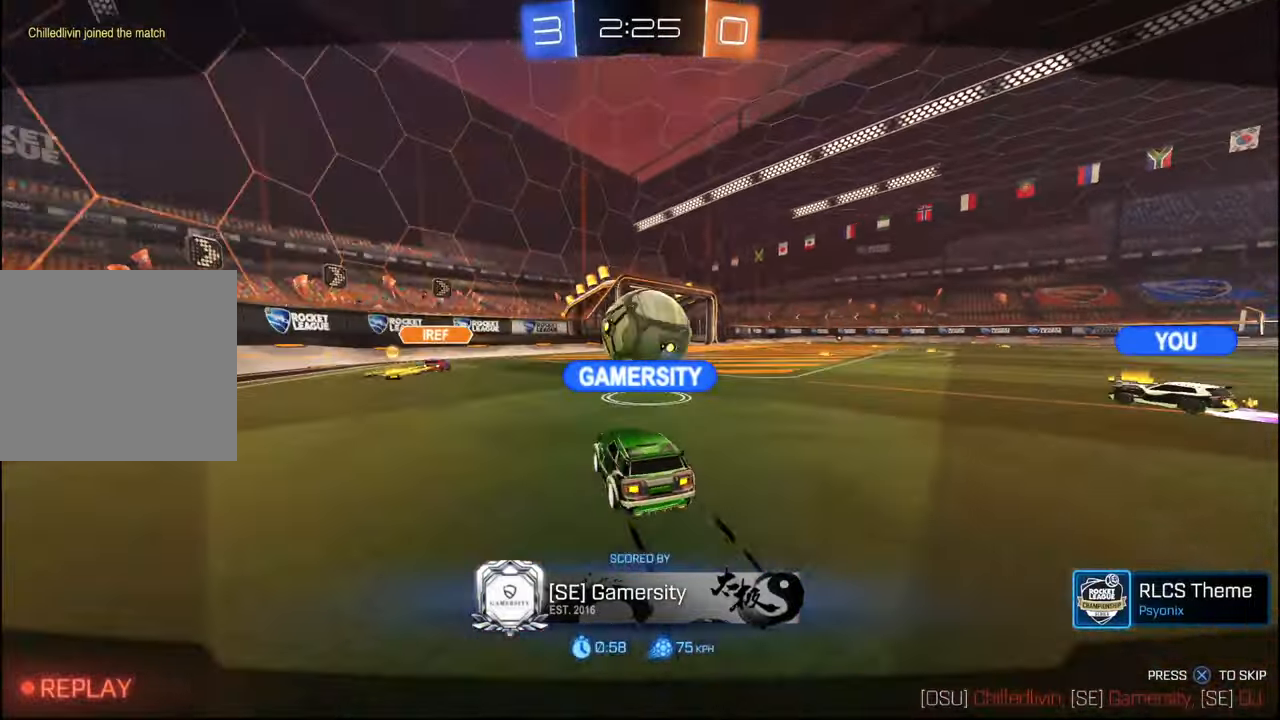
{"buttons": [], "left_stick": "center", "right_stick": "center", "events": []}
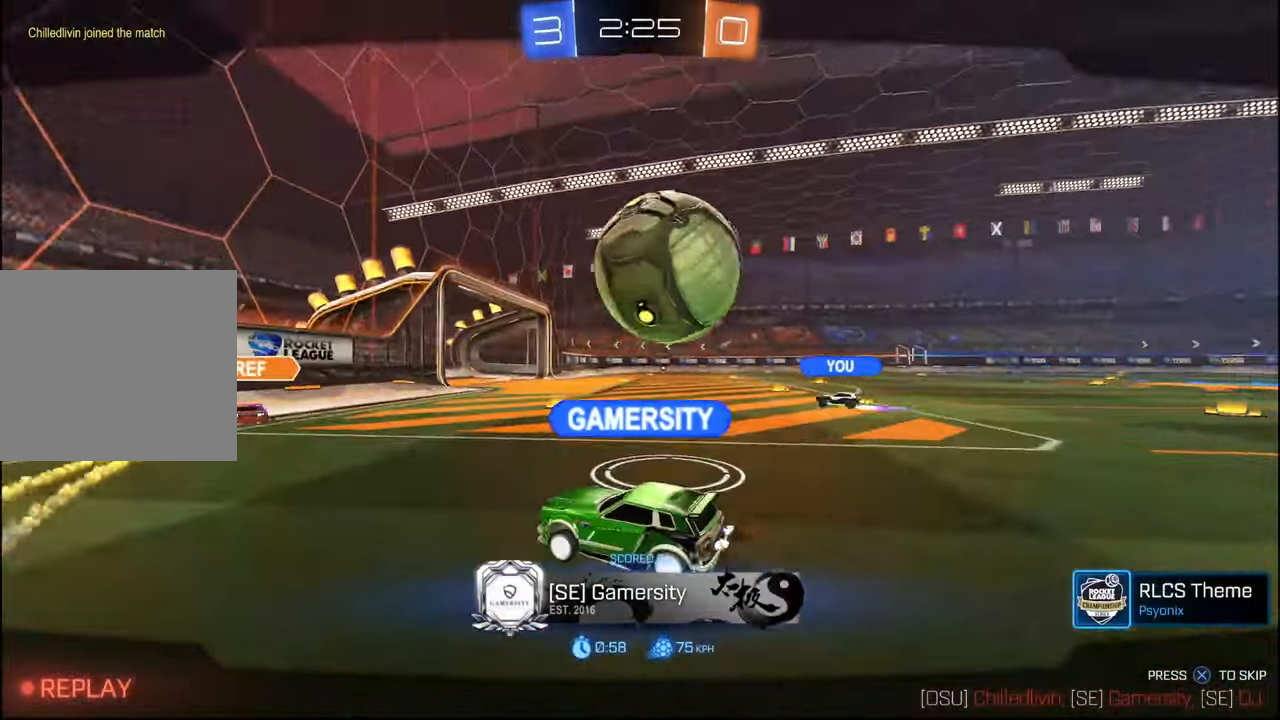
{"buttons": [], "left_stick": "center", "right_stick": "center", "events": []}
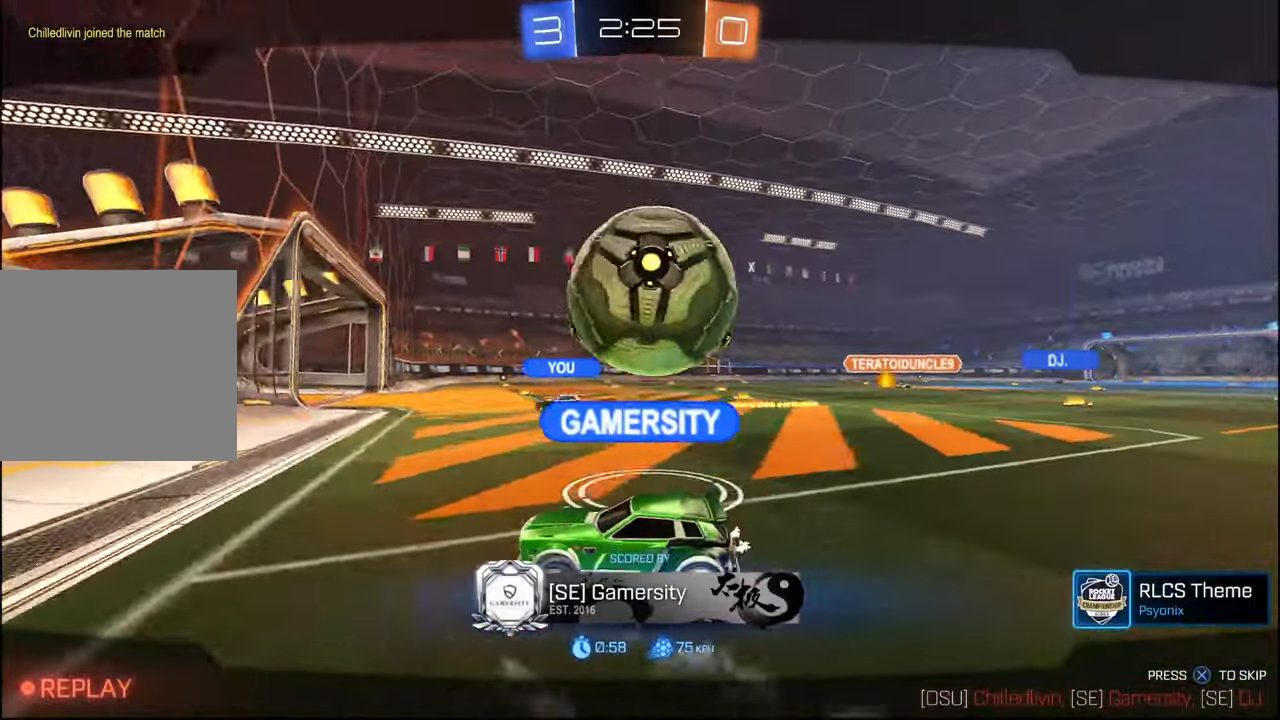
{"buttons": [], "left_stick": "center", "right_stick": "center", "events": []}
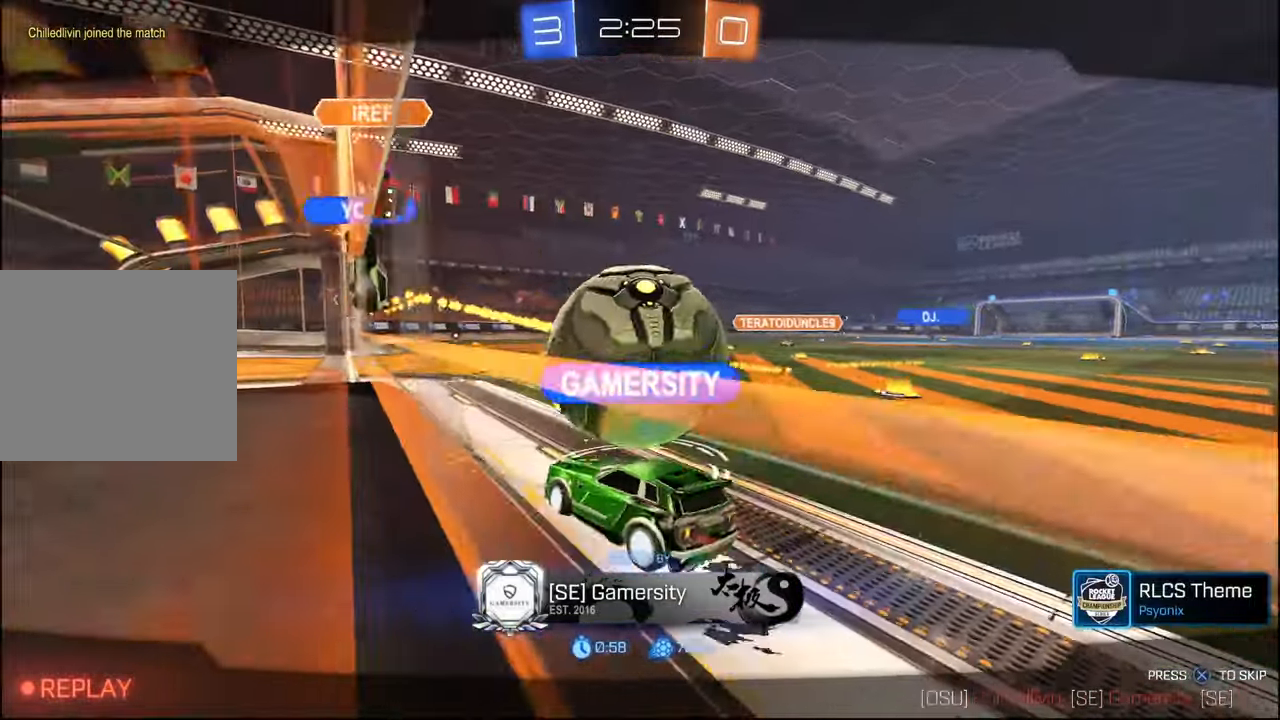
{"buttons": [], "left_stick": "center", "right_stick": "center", "events": []}
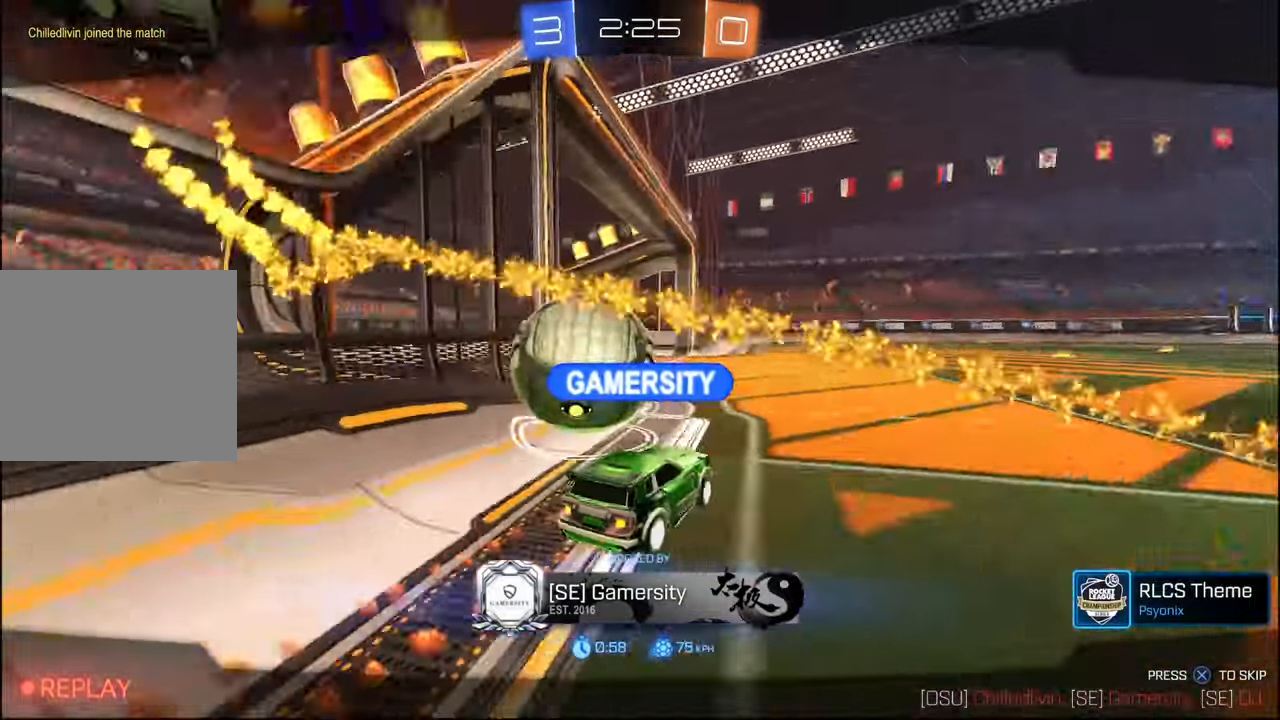
{"buttons": [], "left_stick": "center", "right_stick": "center", "events": [[200, "SELECT", "down"], [300, "SELECT", "up"], [384, "SELECT", "down"], [484, "SELECT", "up"]]}
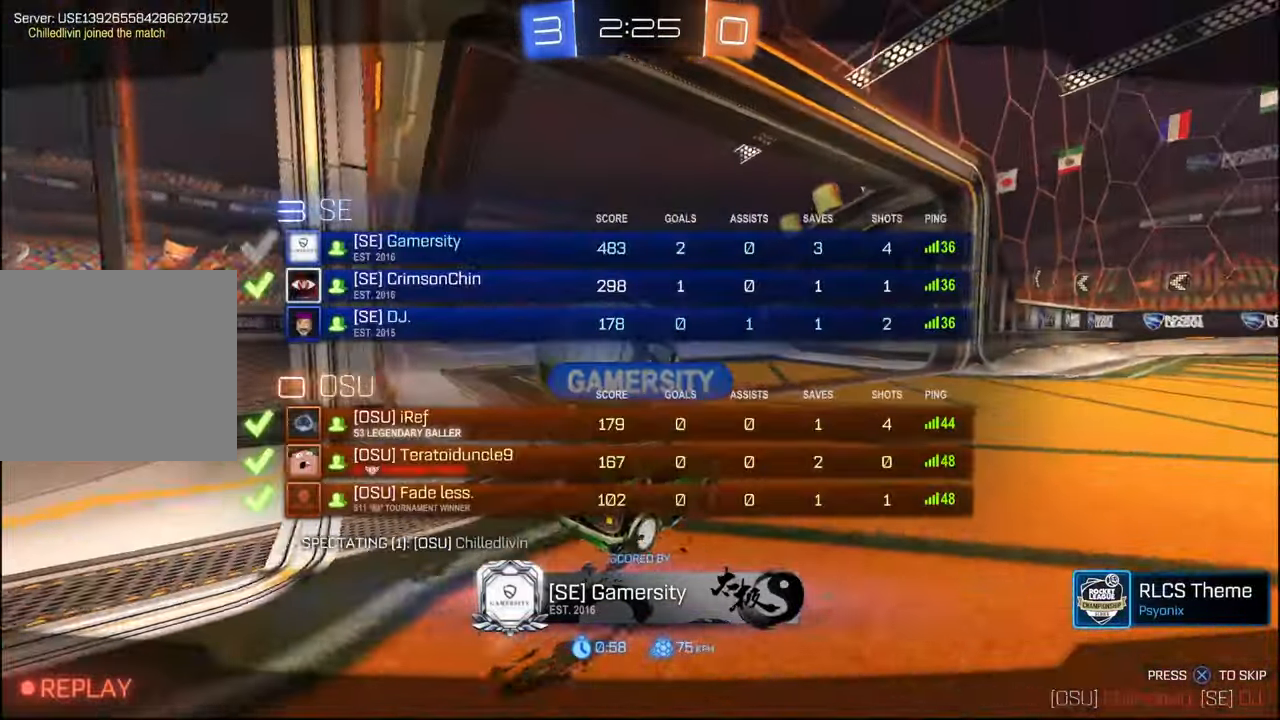
{"buttons": [], "left_stick": "center", "right_stick": "center", "events": [[100, "SELECT", "down"], [200, "SELECT", "up"], [384, "SELECT", "down"], [500, "SELECT", "up"]]}
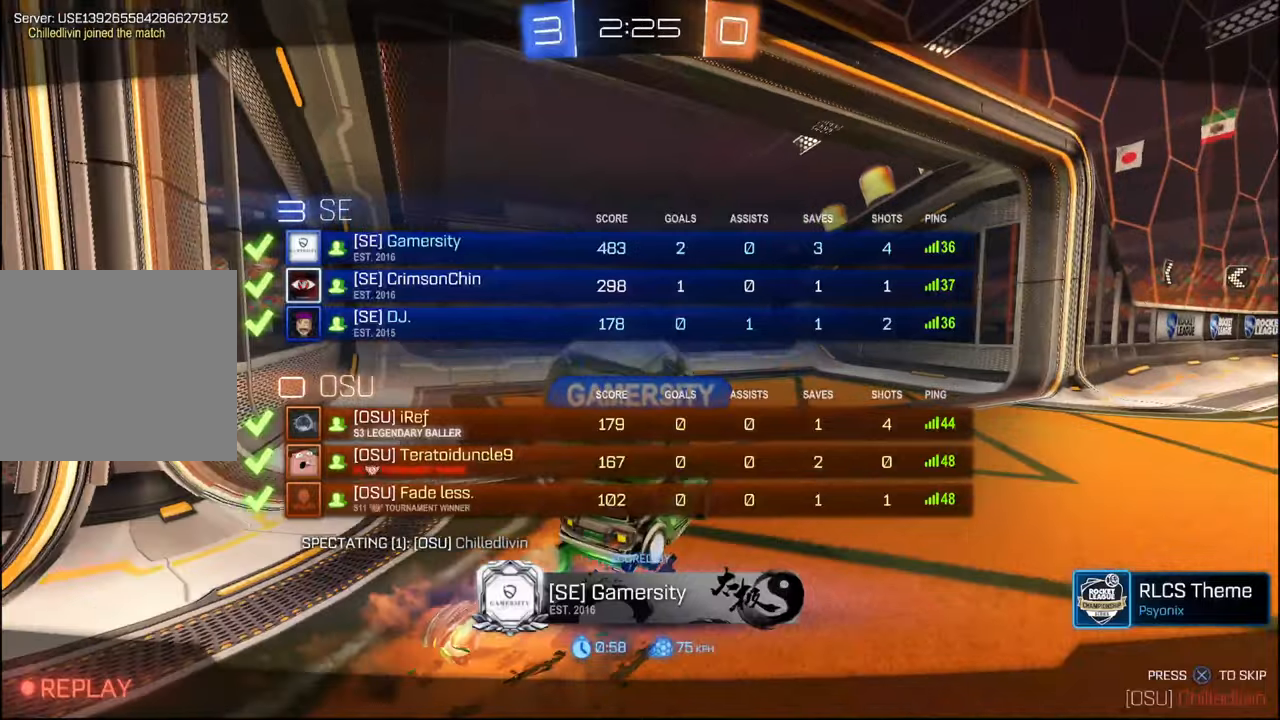
{"buttons": [], "left_stick": "center", "right_stick": "center", "events": []}
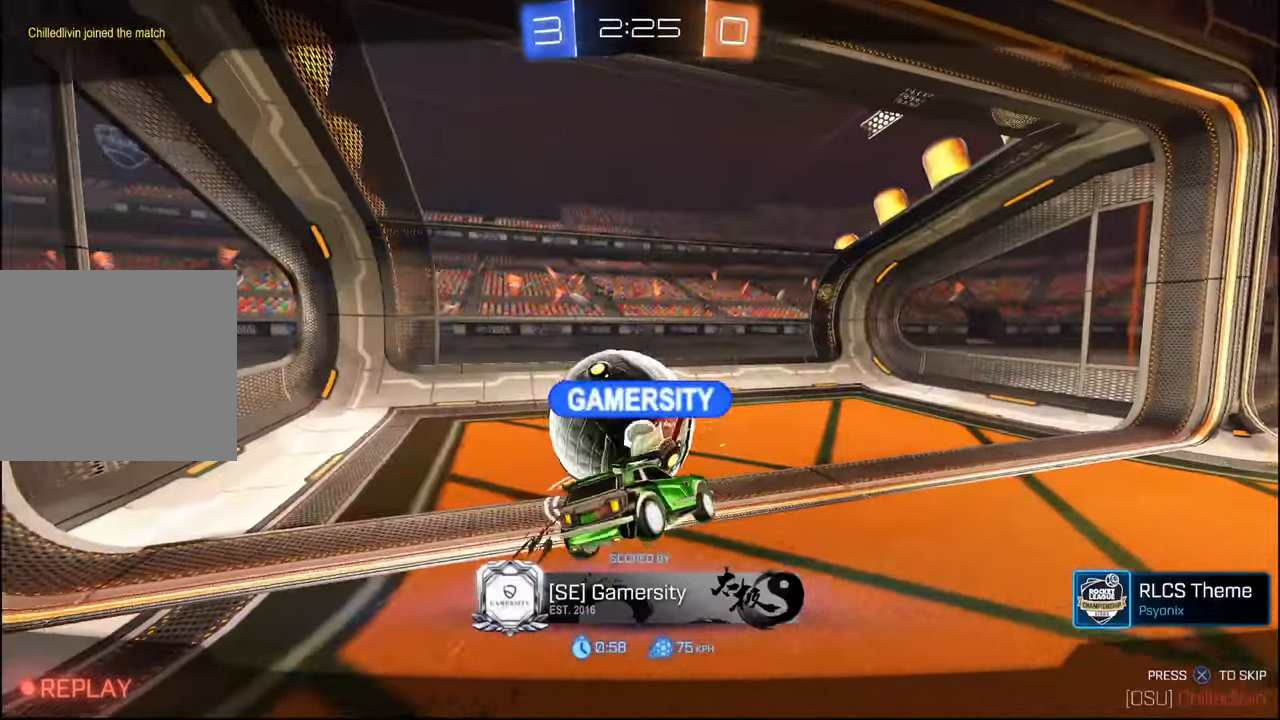
{"buttons": ["SELECT"], "left_stick": "center", "right_stick": "center", "events": [[484, "SELECT", "down"]]}
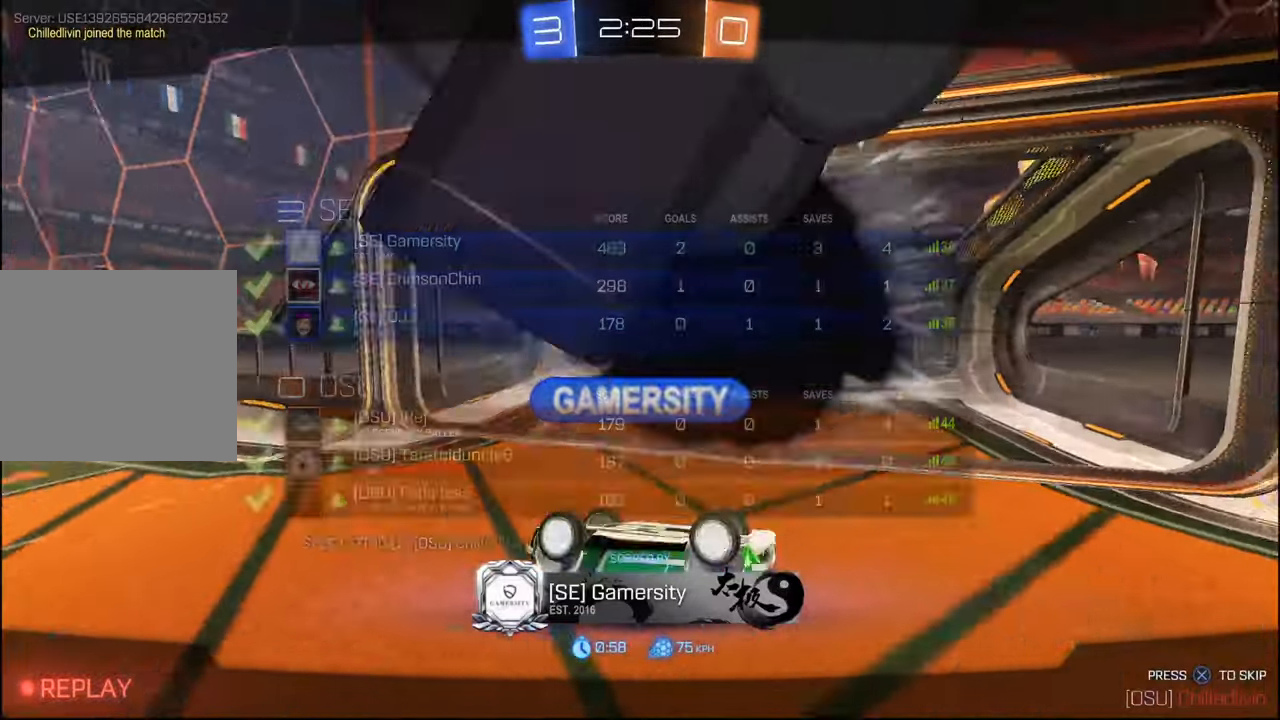
{"buttons": [], "left_stick": "center", "right_stick": "center", "events": [[84, "SELECT", "up"]]}
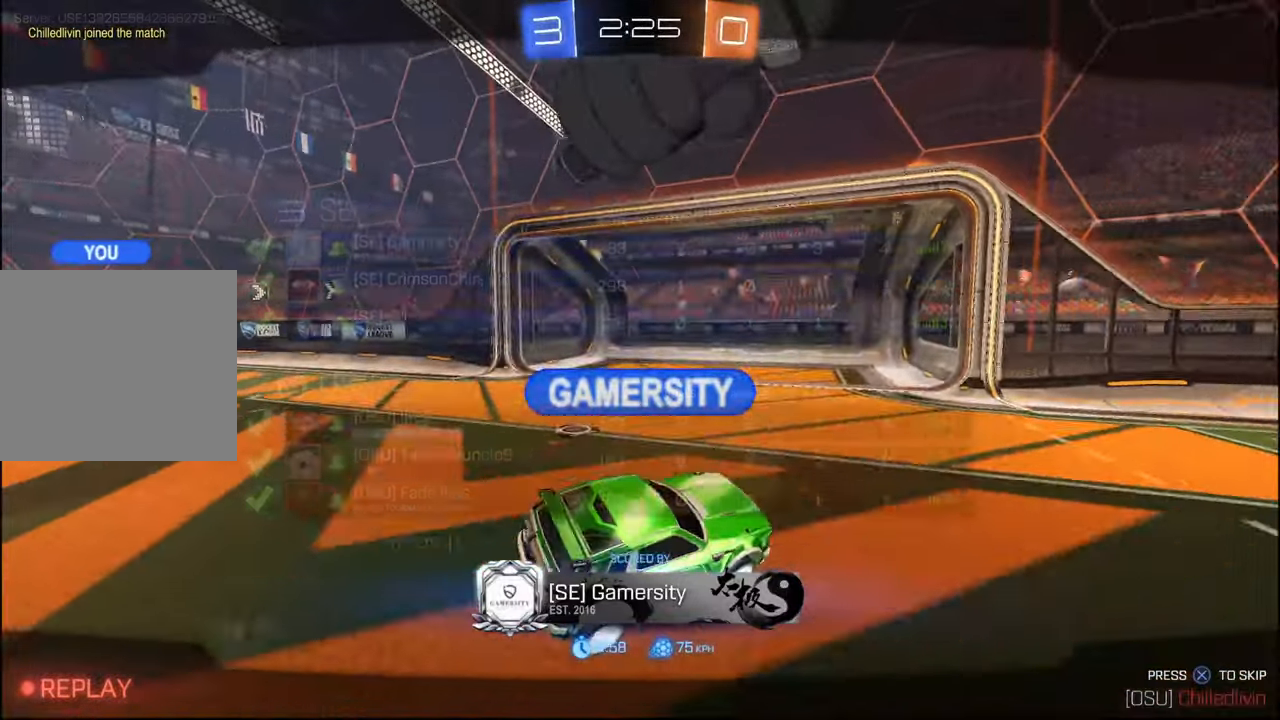
{"buttons": [], "left_stick": "center", "right_stick": "center", "events": [[184, "SELECT", "down"], [267, "SELECT", "up"]]}
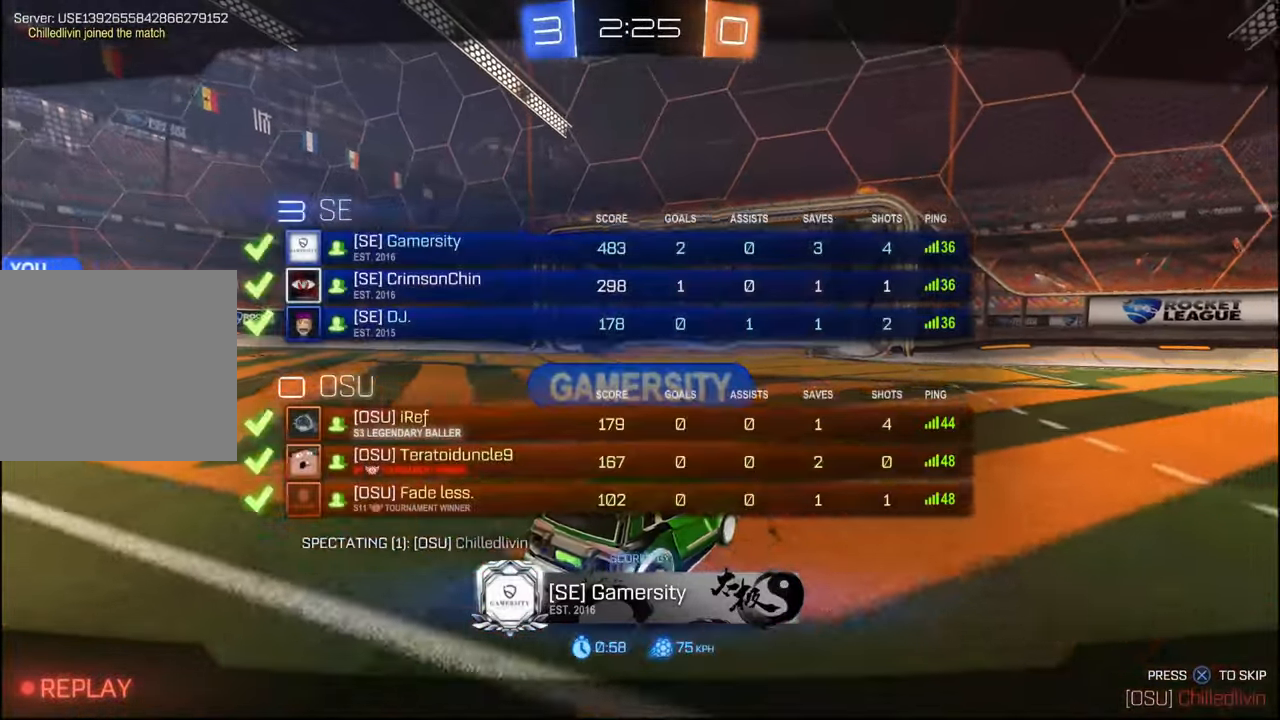
{"buttons": [], "left_stick": "center", "right_stick": "center", "events": []}
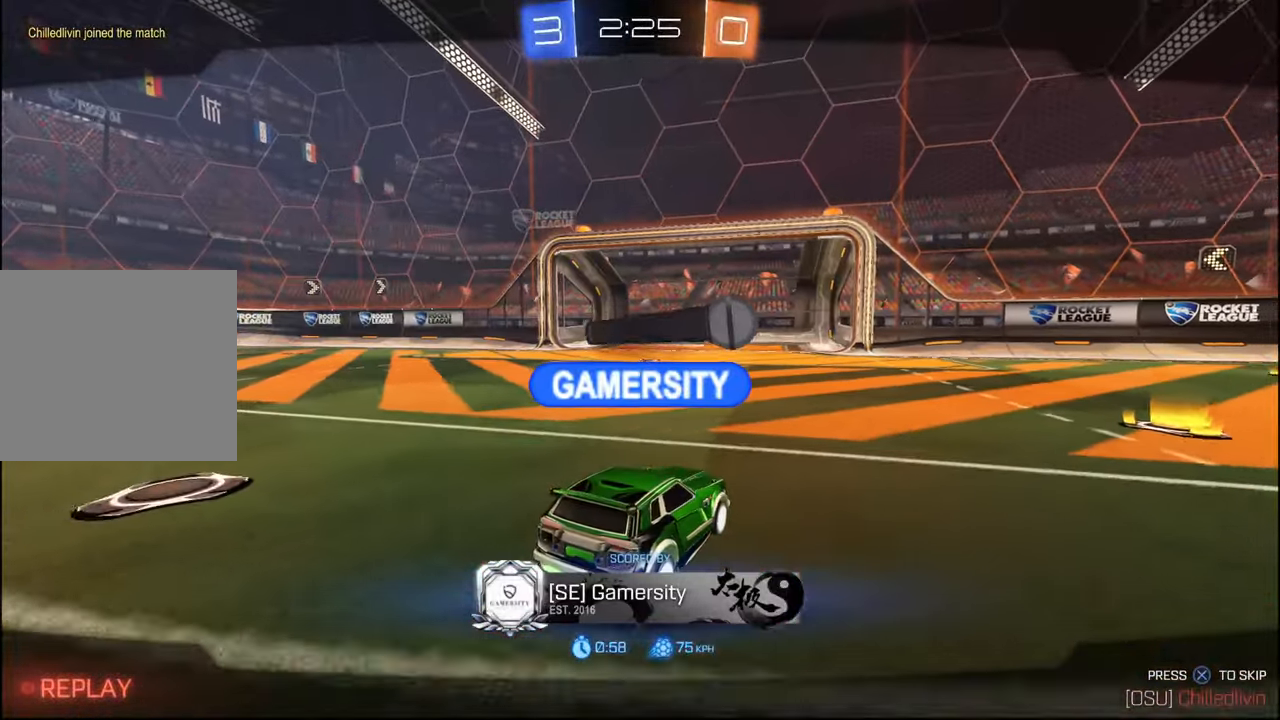
{"buttons": [], "left_stick": "center", "right_stick": "center", "events": []}
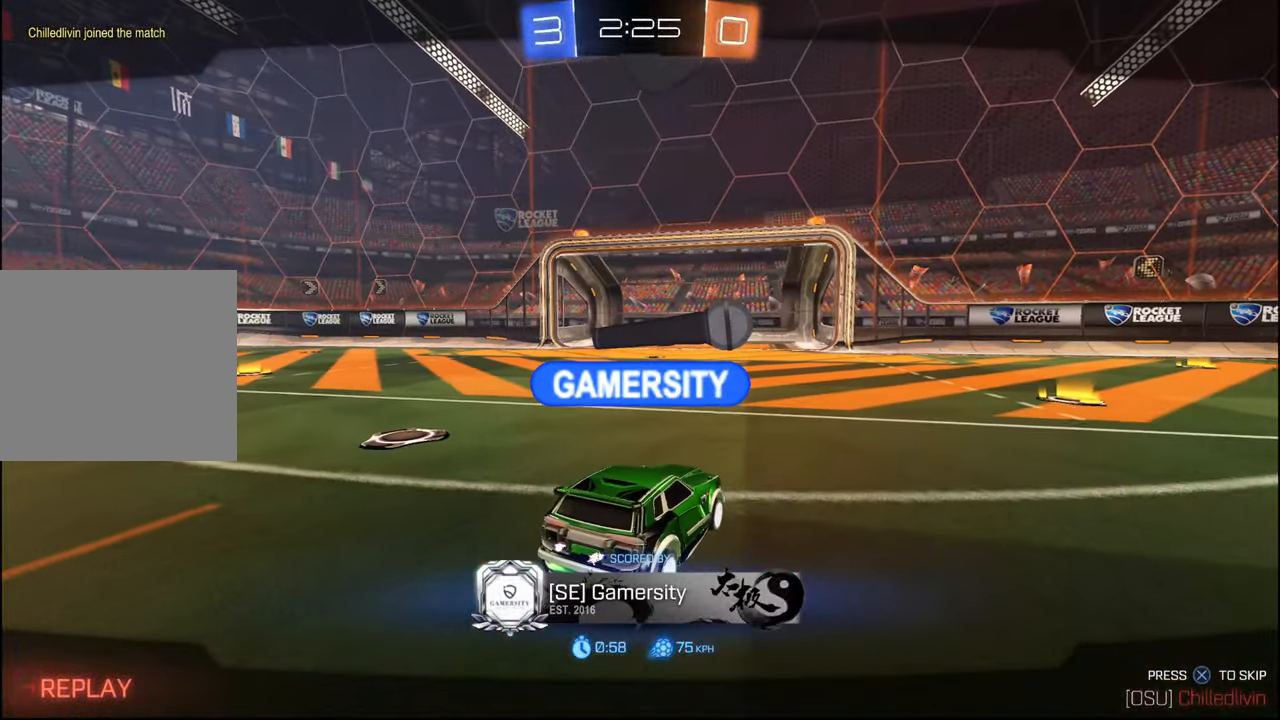
{"buttons": [], "left_stick": "center", "right_stick": "center", "events": []}
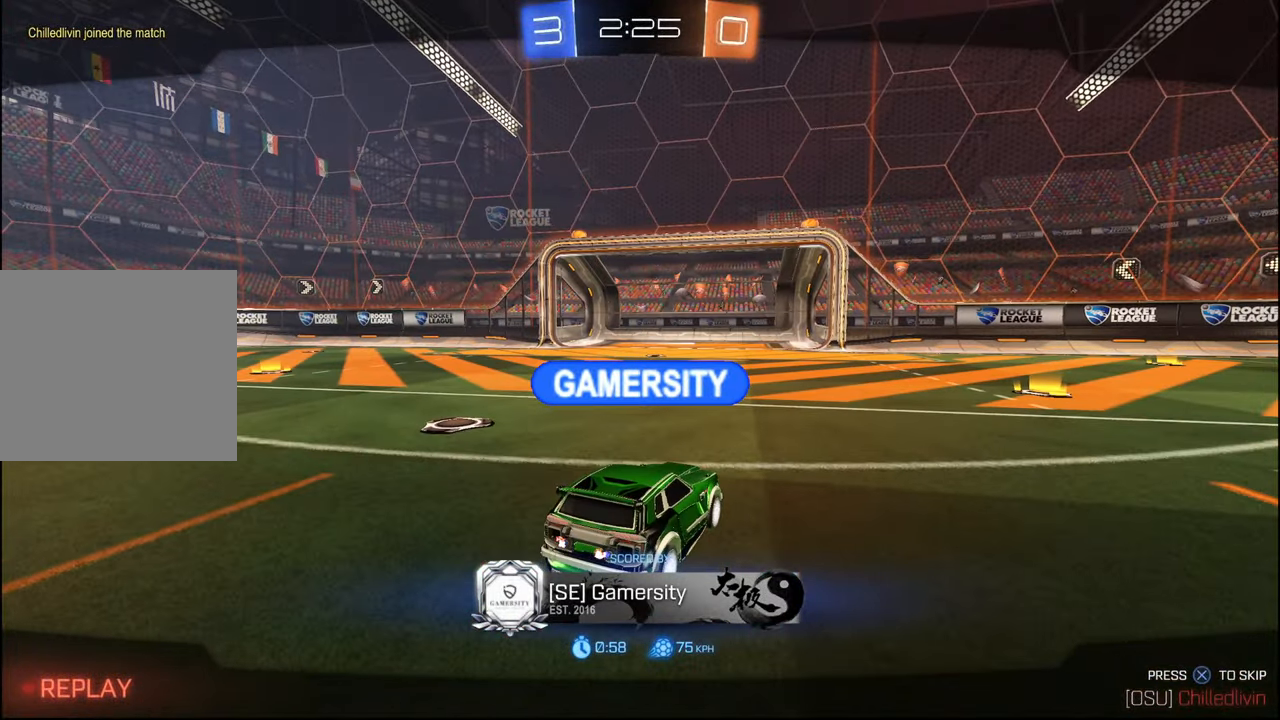
{"buttons": ["SELECT"], "left_stick": "center", "right_stick": "center", "events": [[200, "SELECT", "down"], [317, "SELECT", "up"], [500, "SELECT", "down"]]}
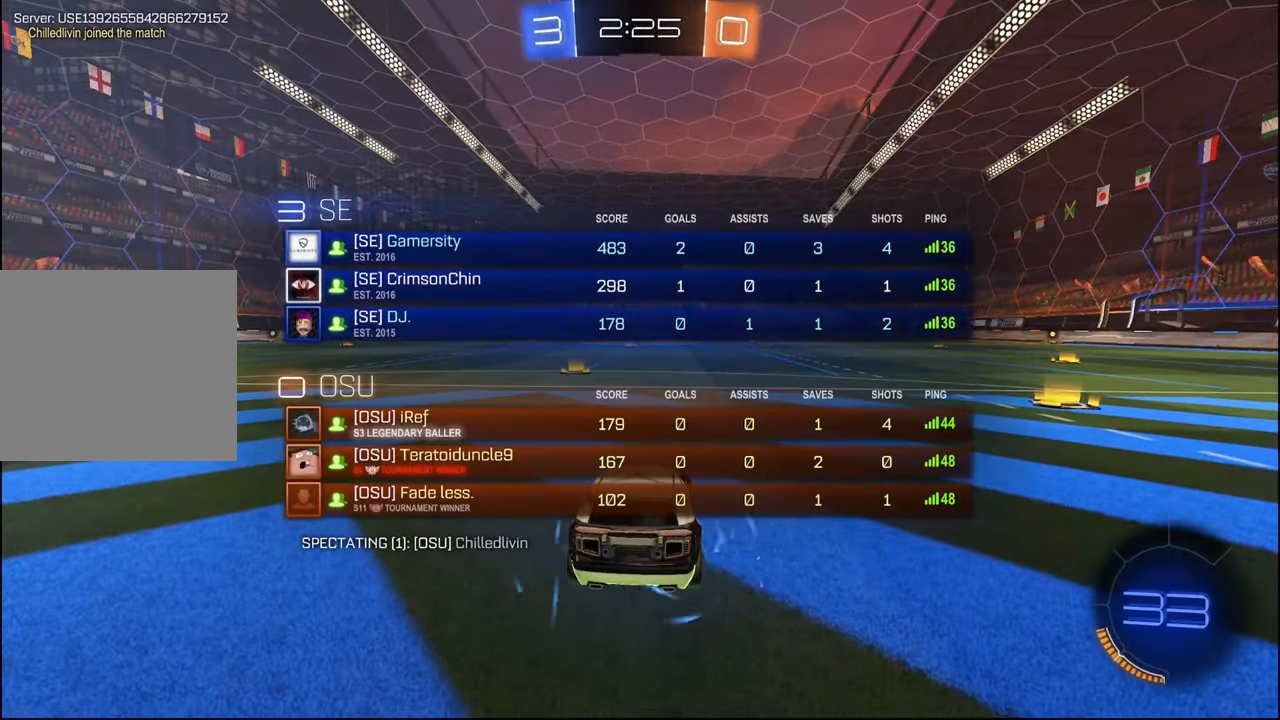
{"buttons": [], "left_stick": "center", "right_stick": "center", "events": [[100, "SELECT", "up"], [317, "SELECT", "down"], [434, "SELECT", "up"]]}
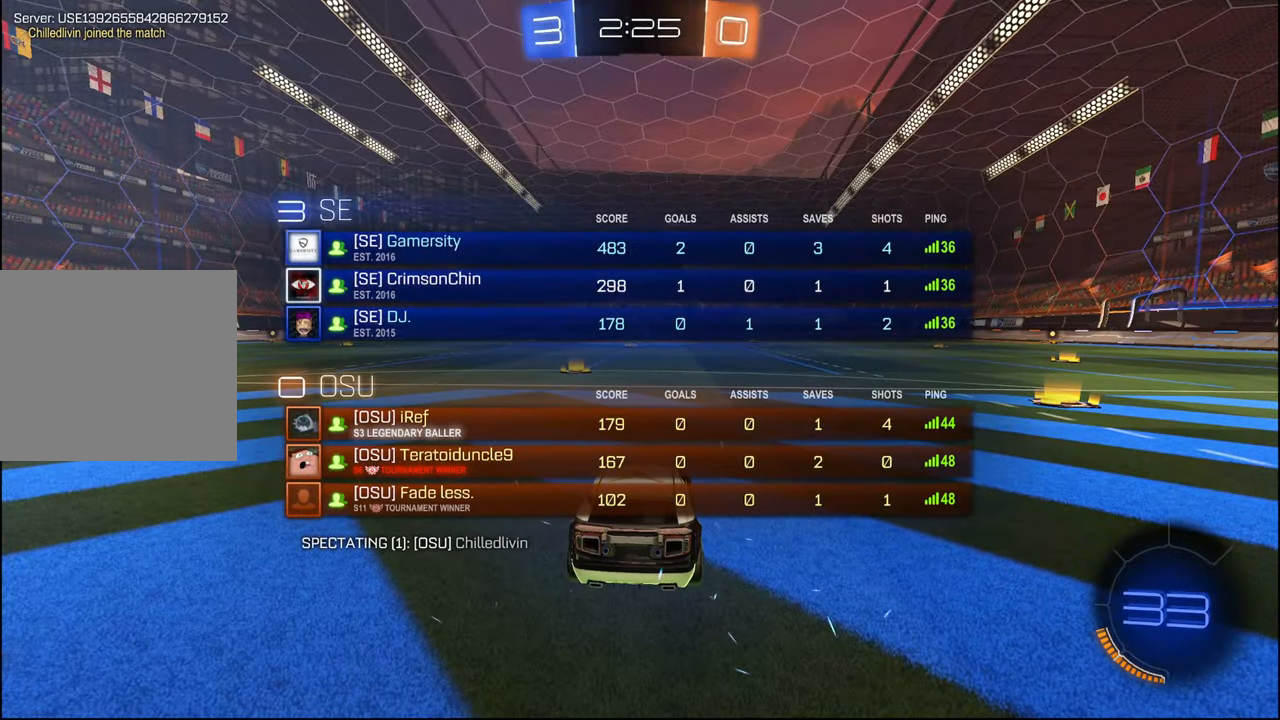
{"buttons": ["SELECT"], "left_stick": "center", "right_stick": "center", "events": [[17, "SELECT", "down"], [134, "SELECT", "up"], [217, "SELECT", "down"], [334, "SELECT", "up"], [450, "SELECT", "down"]]}
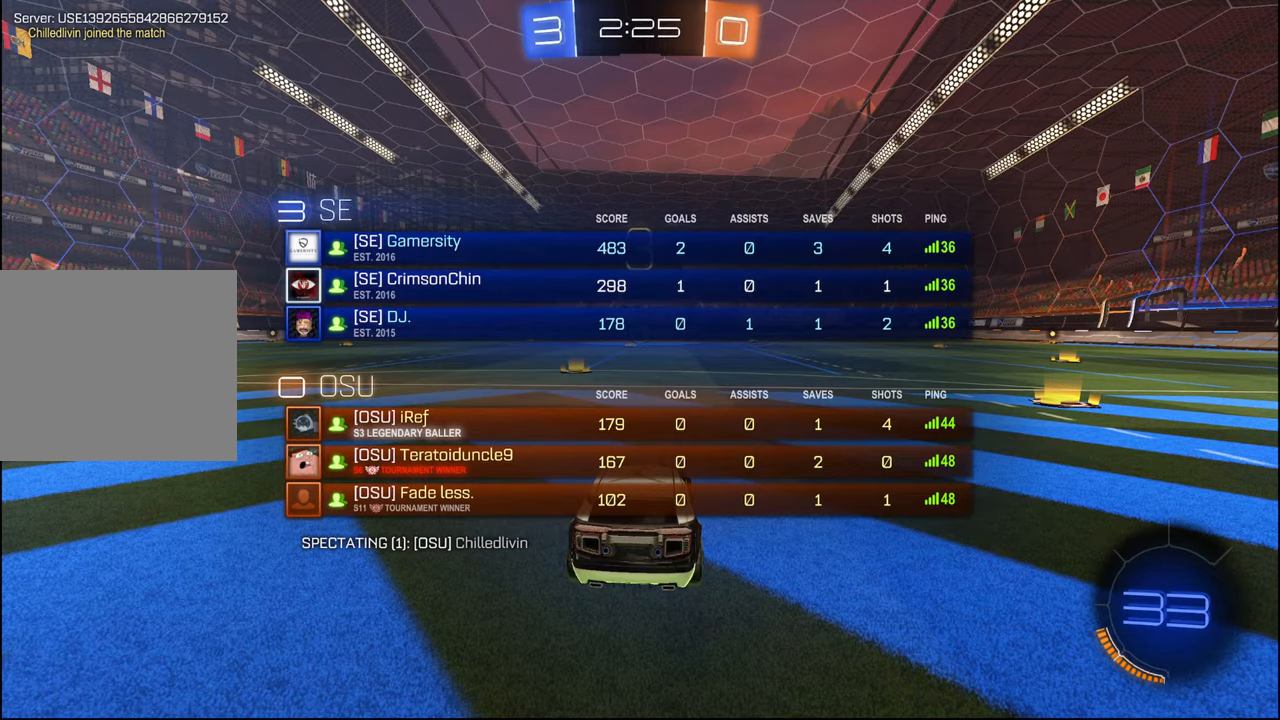
{"buttons": [], "left_stick": "center", "right_stick": "center", "events": [[34, "SELECT", "up"], [184, "SELECT", "down"], [267, "SELECT", "up"], [400, "SELECT", "down"], [467, "SELECT", "up"]]}
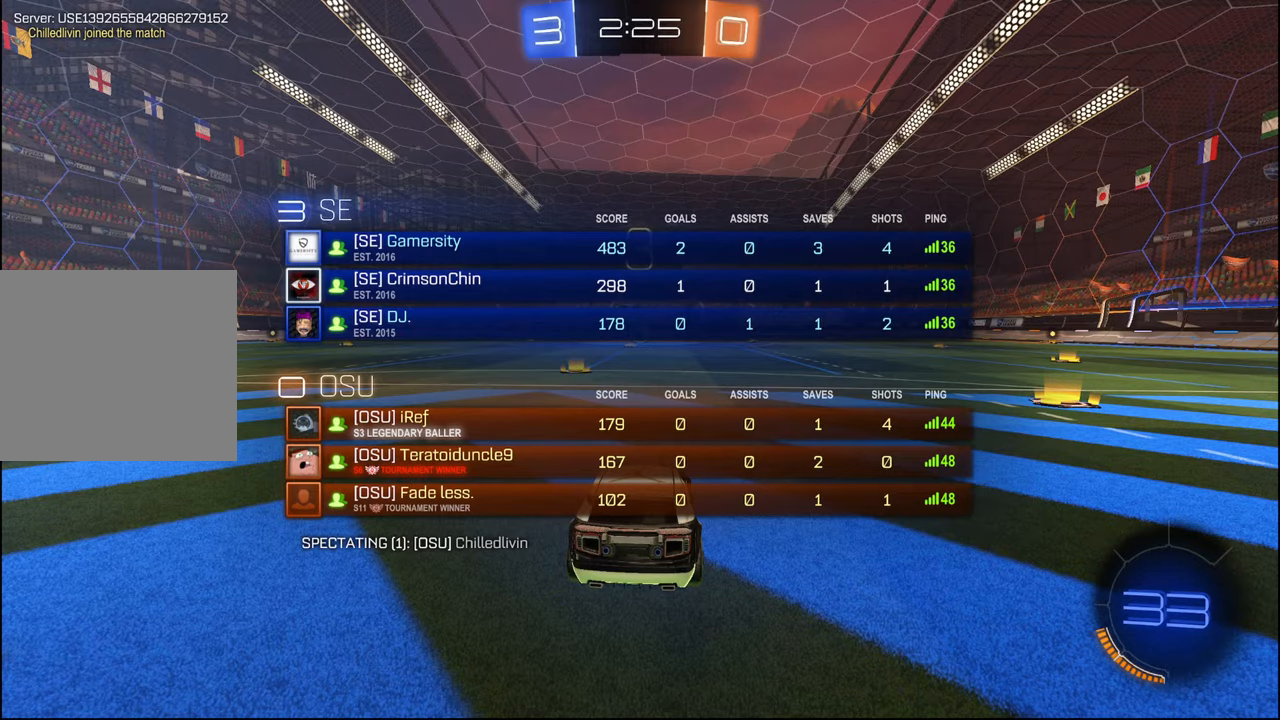
{"buttons": ["R2"], "left_stick": "center", "right_stick": "center", "events": [[84, "SELECT", "down"], [134, "R2", "down"], [167, "SELECT", "up"]]}
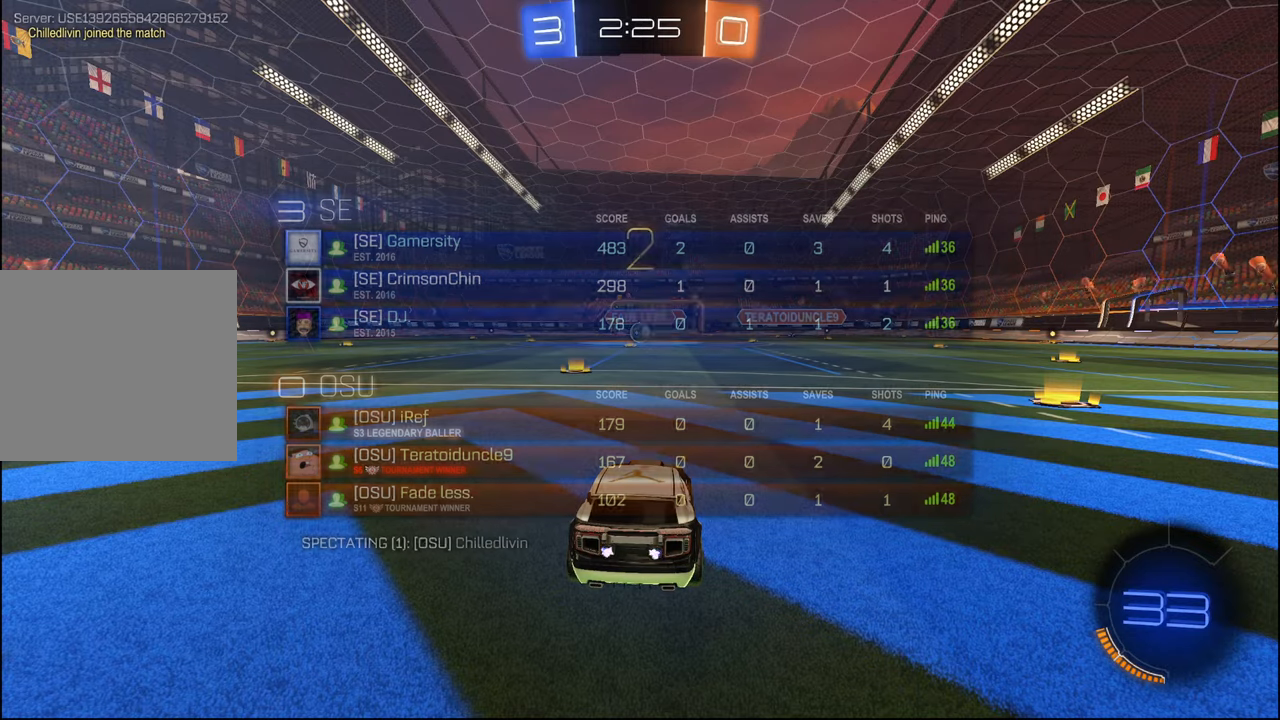
{"buttons": ["R2"], "left_stick": "center", "right_stick": "center", "events": []}
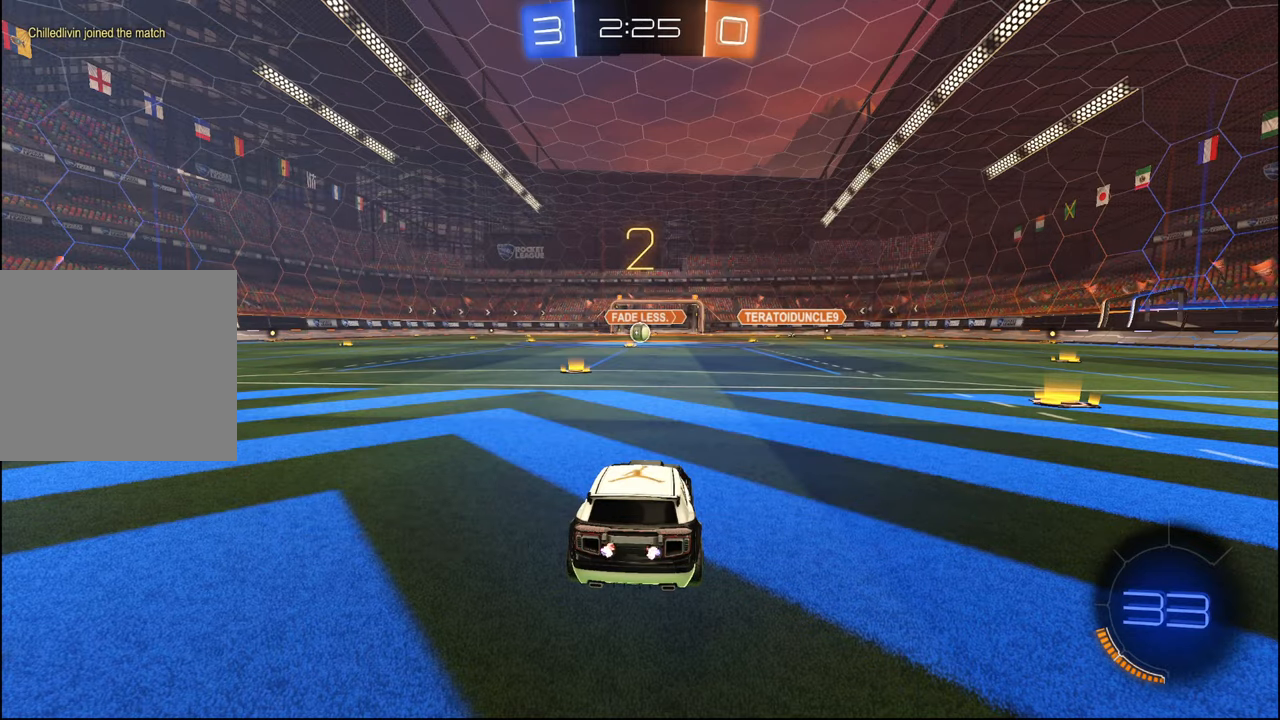
{"buttons": ["R2"], "left_stick": "center", "right_stick": "center", "events": []}
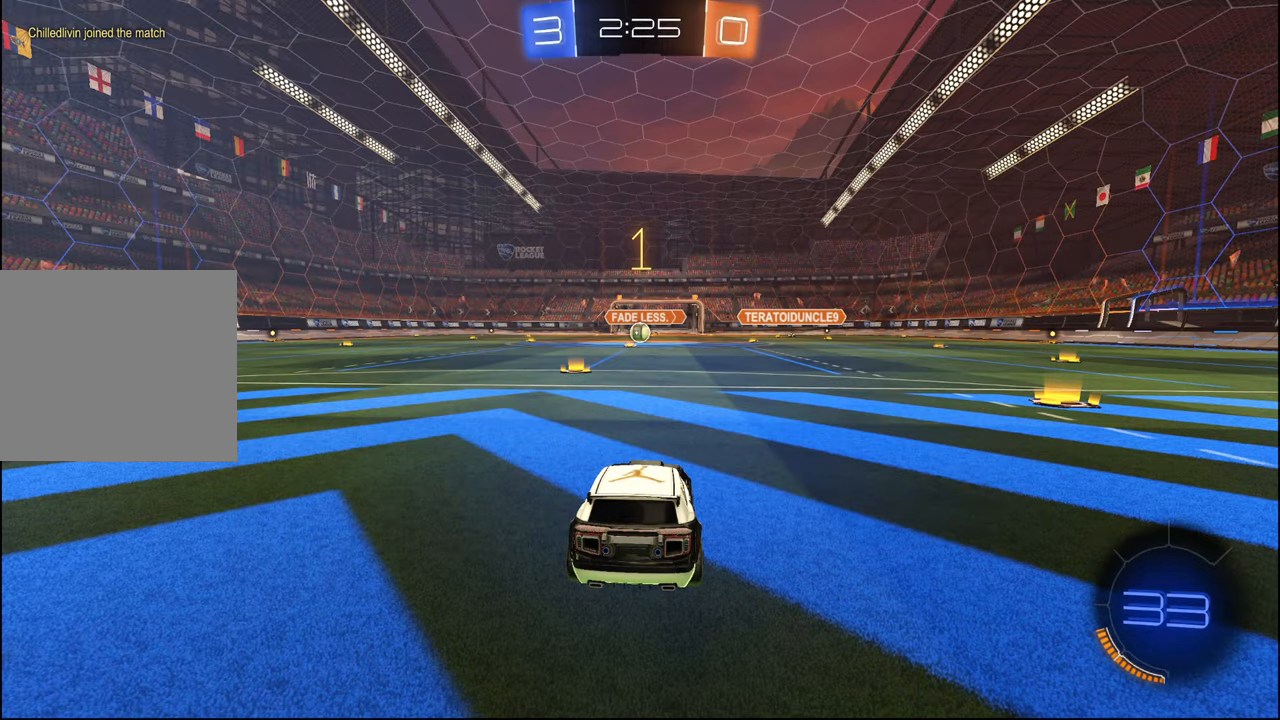
{"buttons": ["R2"], "left_stick": "center", "right_stick": "center", "events": [[417, "left_stick", "left"], [500, "left_stick", "center"]]}
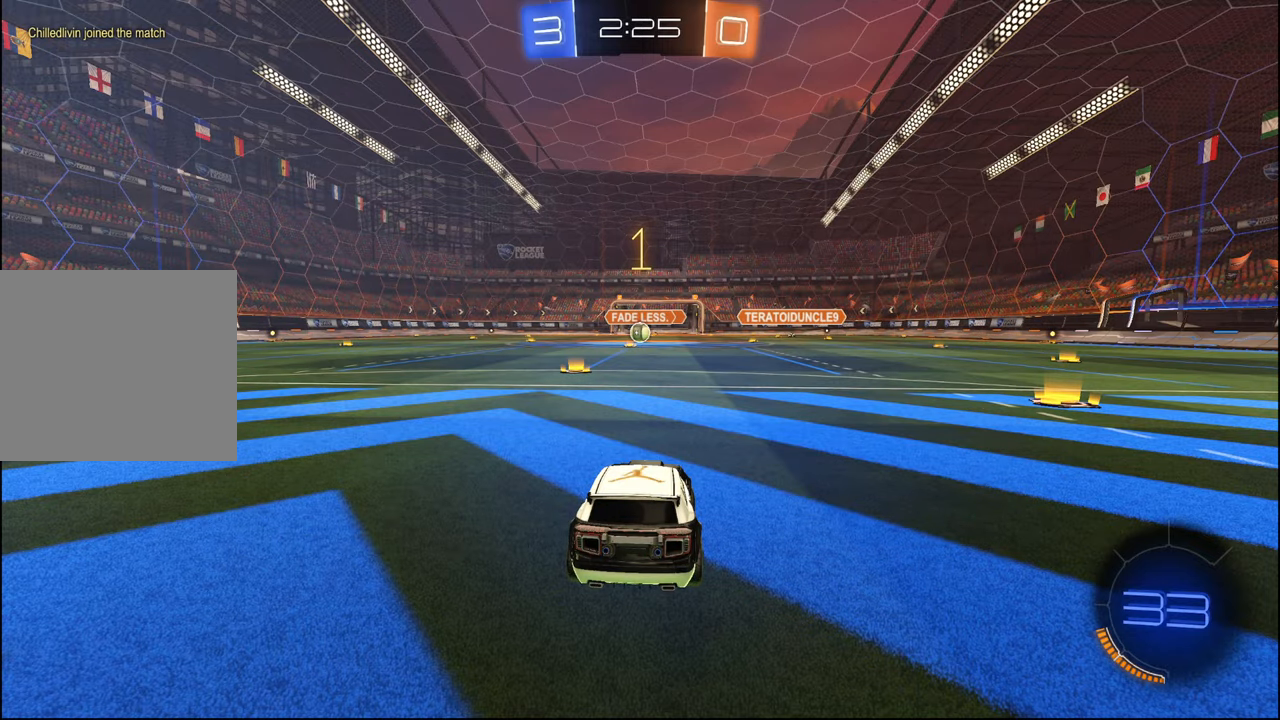
{"buttons": ["L1", "R2"], "left_stick": "down-right", "right_stick": "center", "events": [[217, "left_stick", "down-right"], [250, "CROSS", "down"], [250, "R1", "down"], [284, "L1", "down"], [317, "CROSS", "up"], [334, "left_stick", "up-right"], [367, "CROSS", "down"], [367, "L3", "down"], [417, "left_stick", "down-right"], [434, "L3", "up"], [450, "CROSS", "up"], [467, "R1", "up"]]}
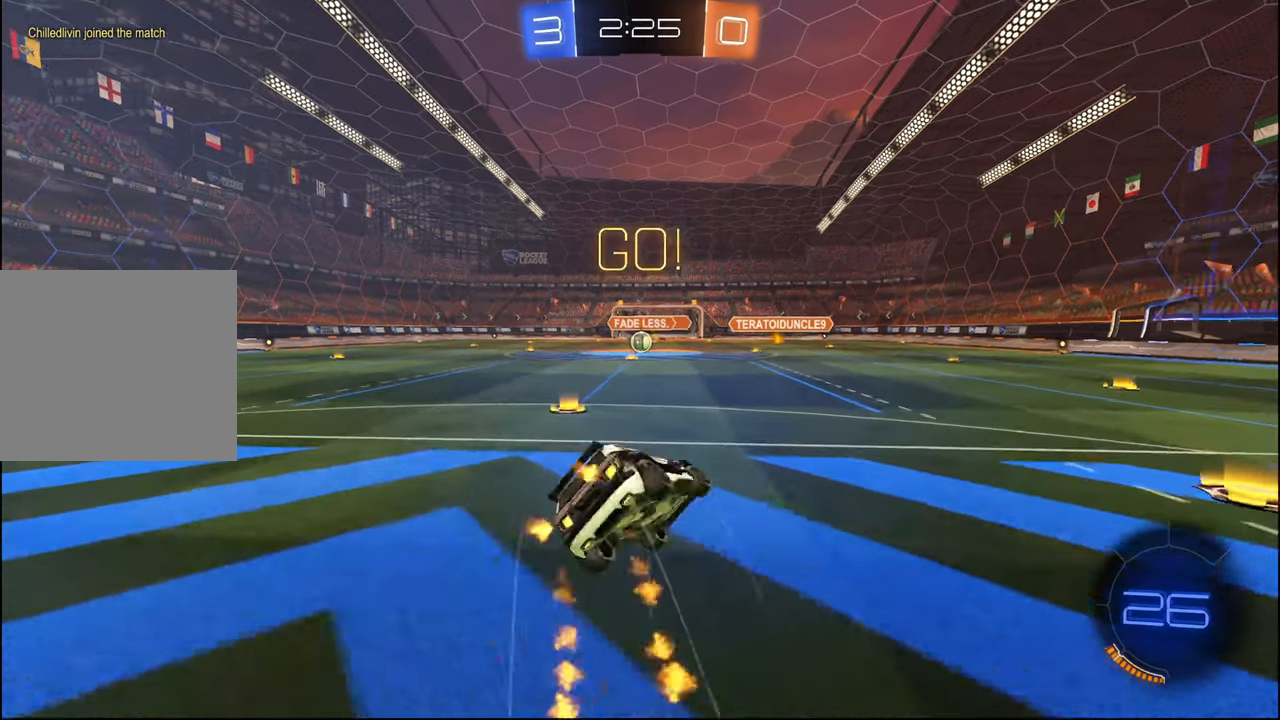
{"buttons": ["L1", "R2"], "left_stick": "down-left", "right_stick": "center", "events": [[500, "left_stick", "down-left"]]}
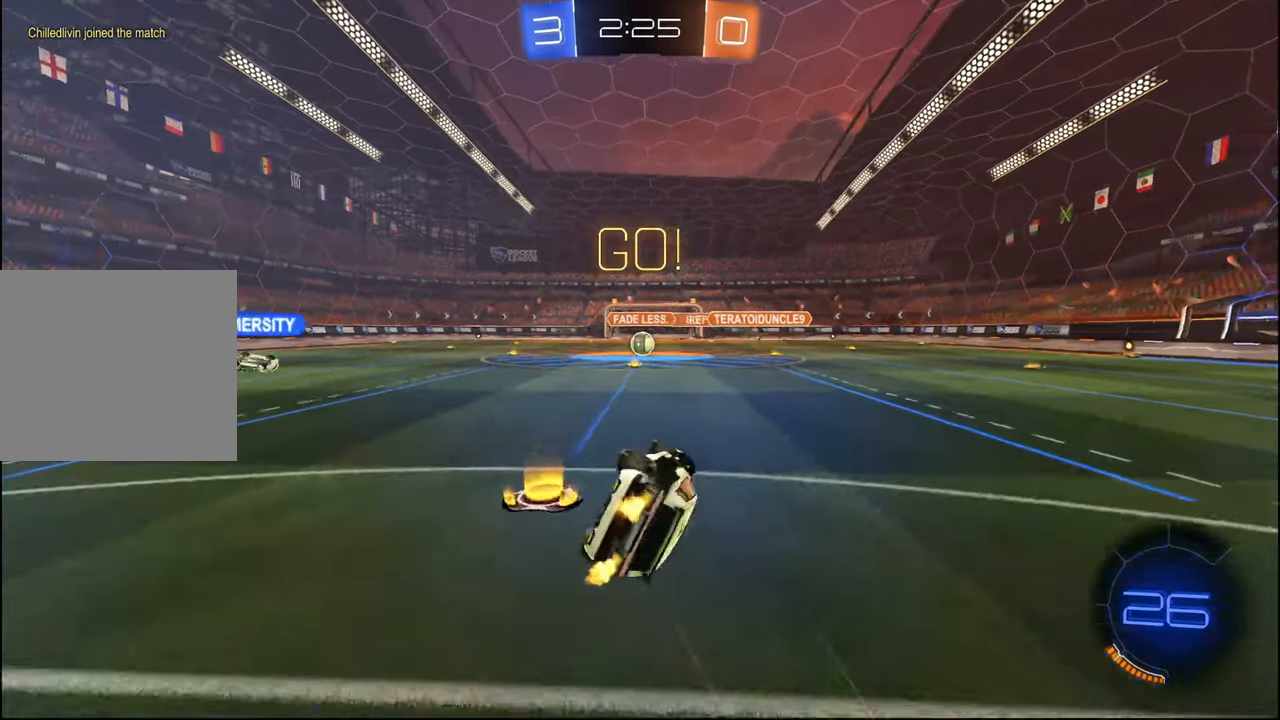
{"buttons": ["R2"], "left_stick": "center", "right_stick": "center", "events": [[167, "L1", "up"], [200, "left_stick", "center"]]}
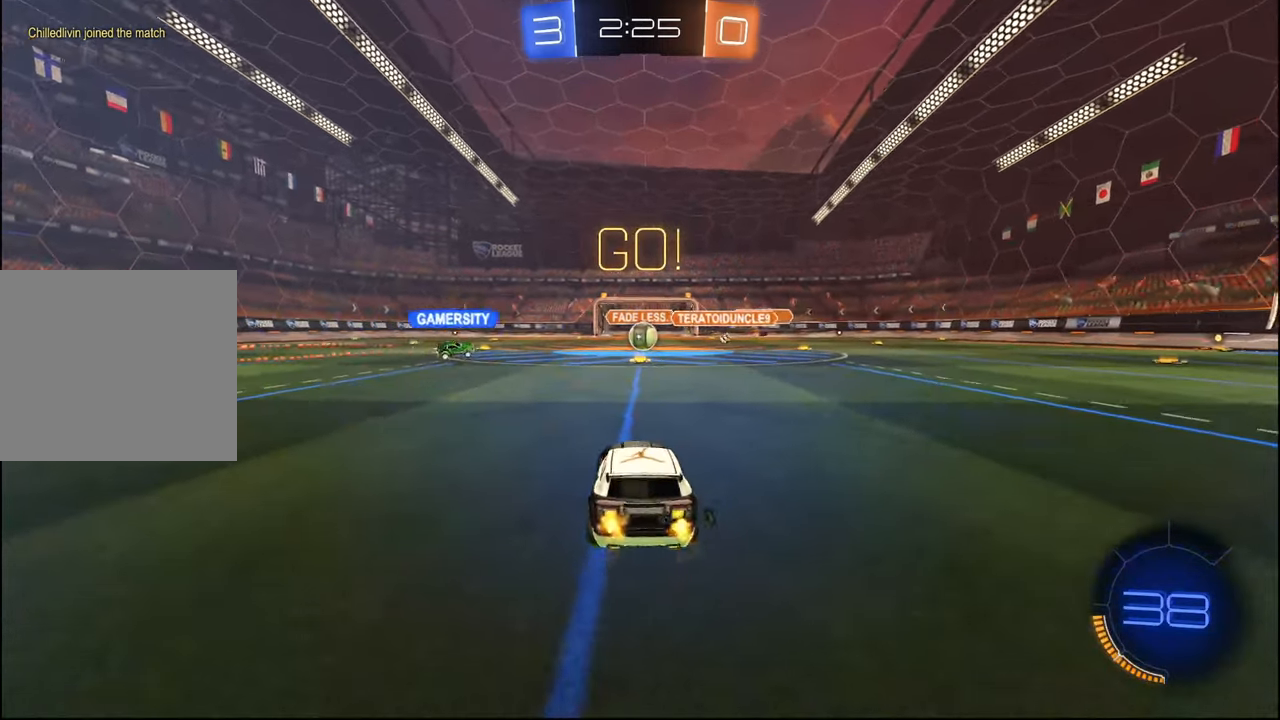
{"buttons": ["R2"], "left_stick": "center", "right_stick": "center", "events": []}
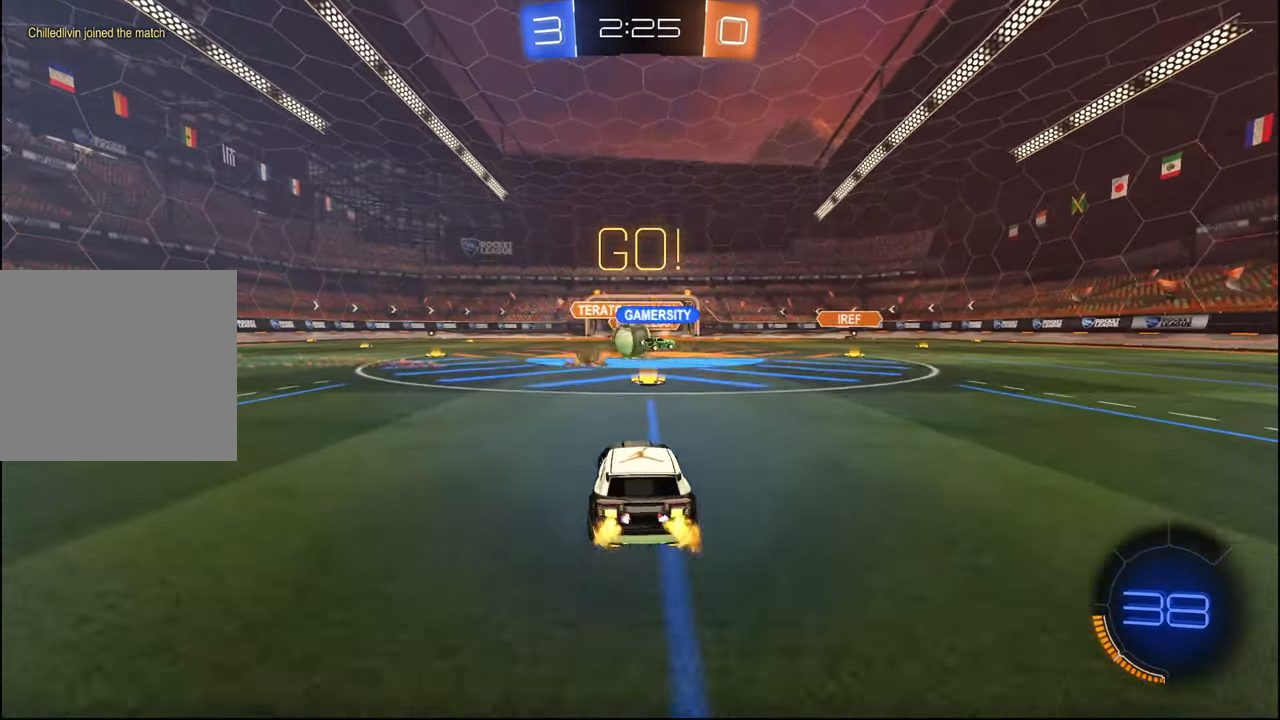
{"buttons": ["L1", "R1", "R2"], "left_stick": "left", "right_stick": "center", "events": [[67, "left_stick", "right"], [184, "L1", "down"], [184, "left_stick", "left"], [284, "L1", "up"], [284, "R1", "down"], [450, "L1", "down"]]}
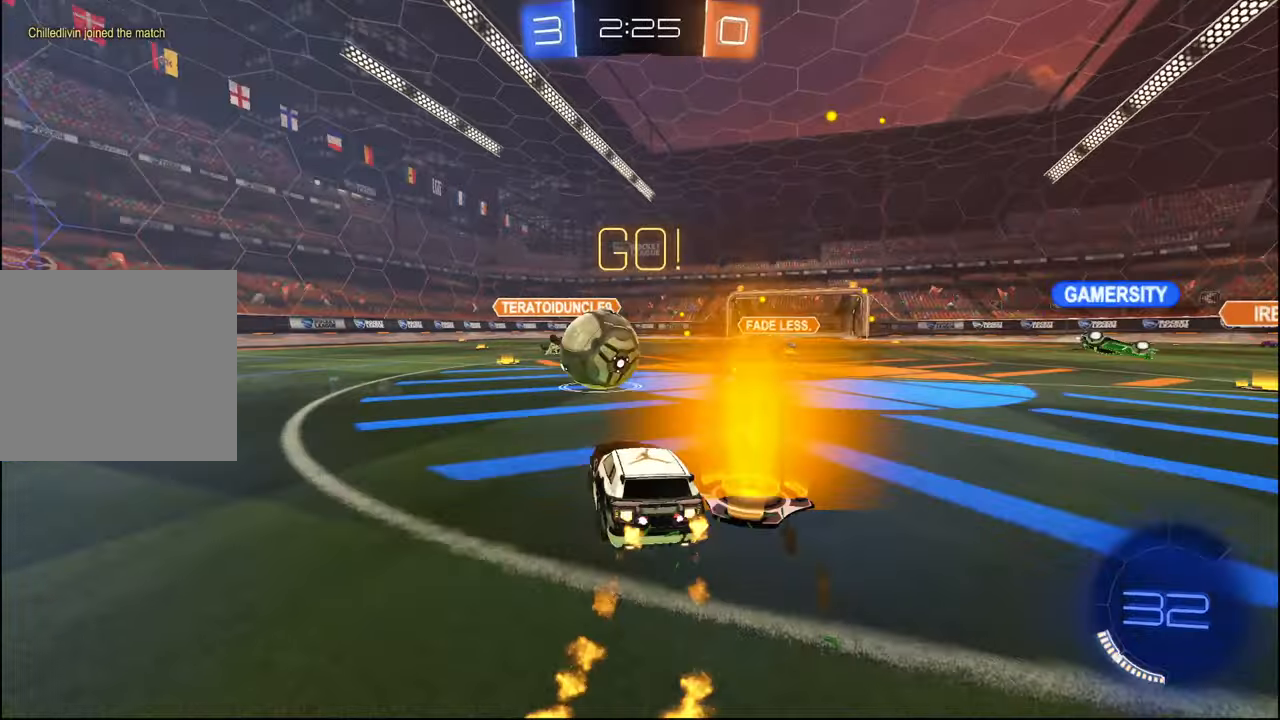
{"buttons": ["L1", "R1", "R2"], "left_stick": "down", "right_stick": "center", "events": [[34, "L1", "up"], [50, "CROSS", "down"], [117, "L1", "down"], [150, "CROSS", "up"], [184, "CROSS", "down"], [250, "CROSS", "up"], [250, "left_stick", "down"], [267, "TRIANGLE", "down"], [417, "TRIANGLE", "up"]]}
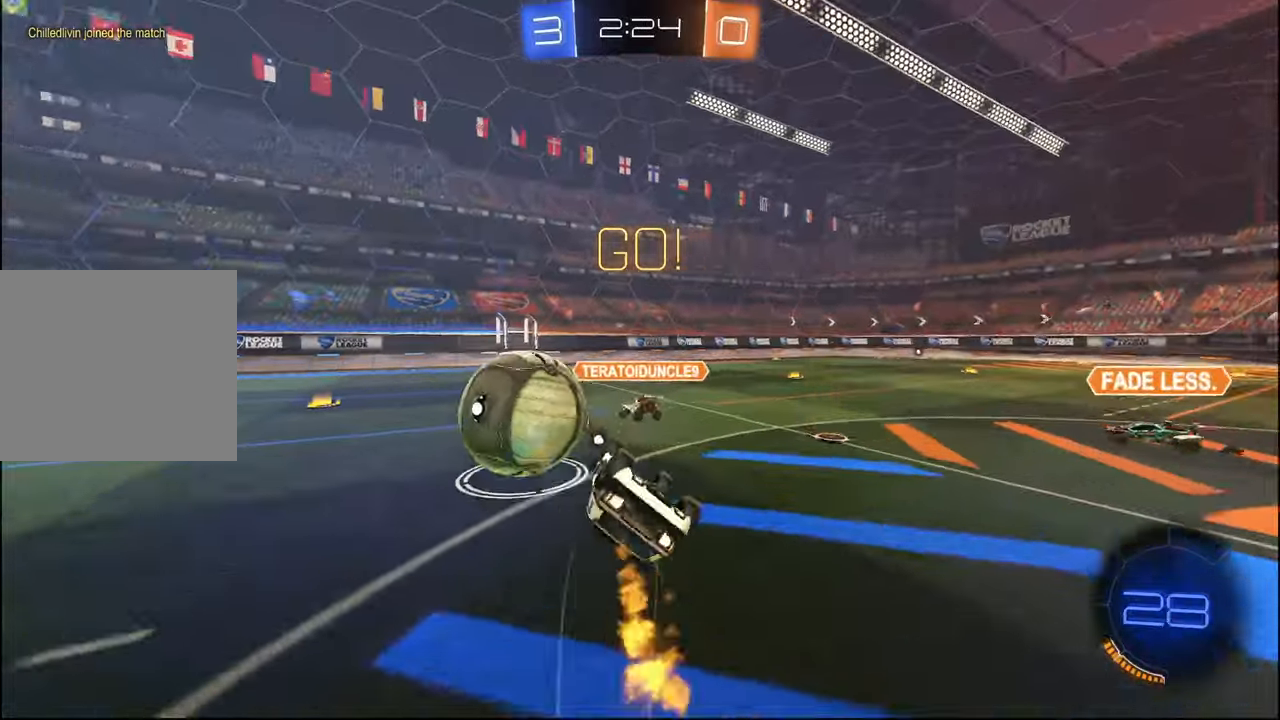
{"buttons": ["R1", "R2"], "left_stick": "center", "right_stick": "center", "events": [[17, "TRIANGLE", "down"], [117, "left_stick", "up-right"], [150, "TRIANGLE", "up"], [234, "left_stick", "down"], [417, "L1", "up"], [417, "left_stick", "center"]]}